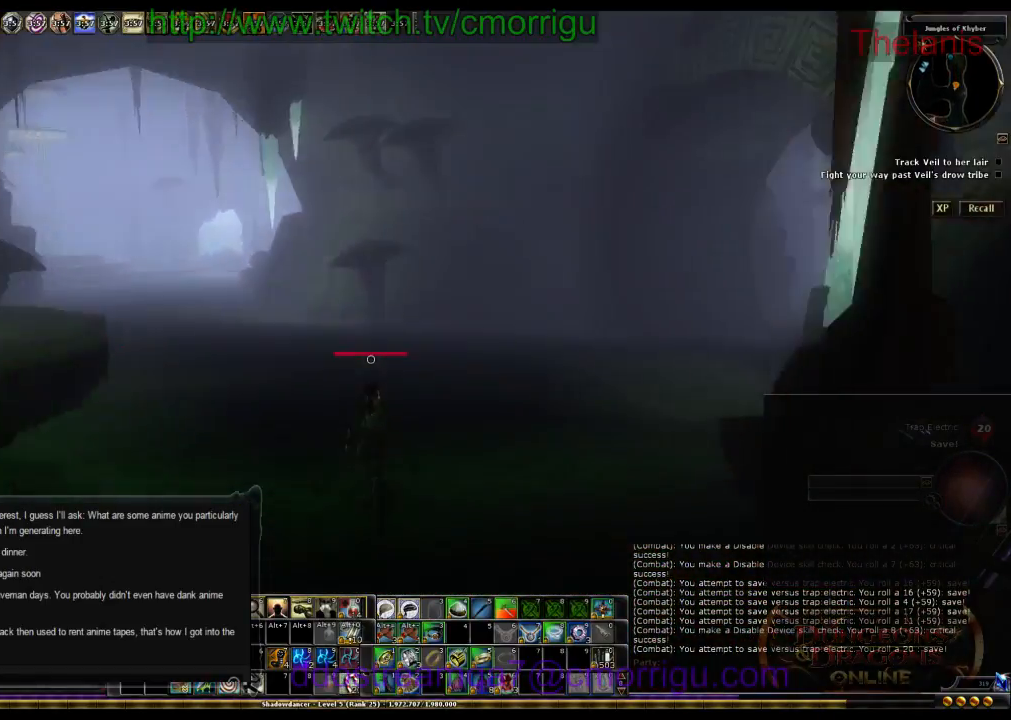
Gameplay with keyboard; each line is a JSON object with the keys held at the frame after it. "events" lists presses ("down") and releases ("up") of ".", "/", "0", "1", "2", "3", "4", "5", "6", "7", "8", "9", "a", "b", "backslash", "backspace", "c", "caps_lock", "comma", "ctrl_l", "ctrl_r", "d", "e", "equals", "escape", "f", "f1", "f10", "f11", "f12", "f2", "f3", "f4", "f5", "f6", "f7", "f8", "f9", "g", "h", "i", "j", "k", "l", "lbracket", "m", "minus", "n", "o", "p", "q", "quote", "r", "rbracket", "return", "s", "semicolon", "shift_l", "shift_r", "space", "t", "tab", "tilde", "u", "v", "w", "x", "y" and "z" between this image and that frame as [ms after this image, input, new state], when the widget could be followed in between. No other keys are recorded. Mouse input is not recorded.
{"keys": ["w"], "events": []}
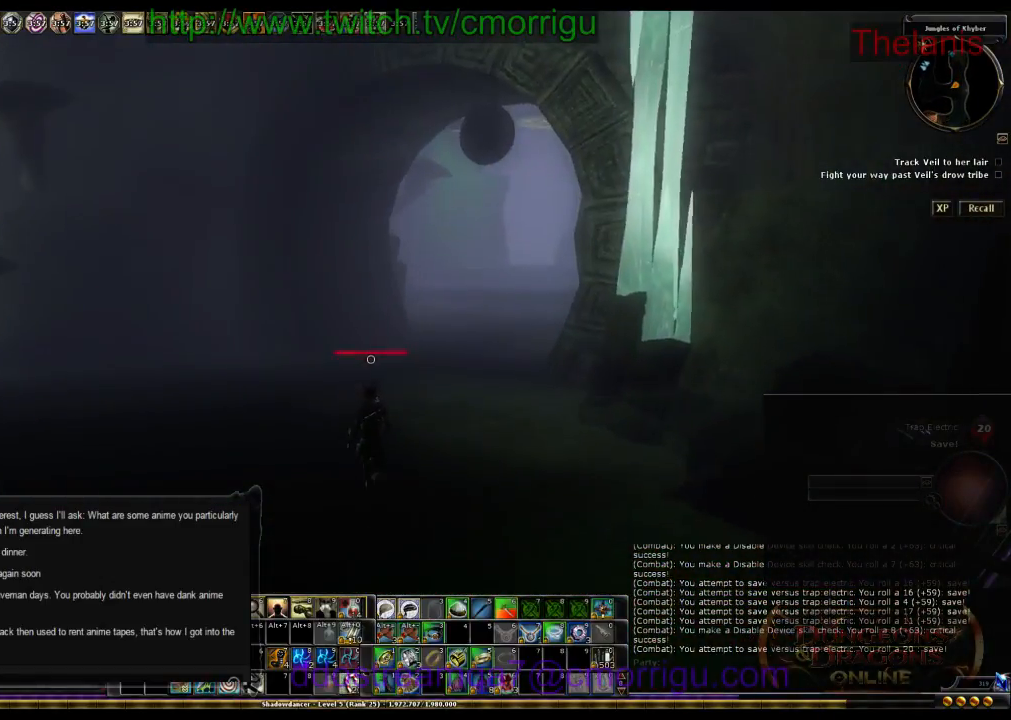
{"keys": ["w"], "events": []}
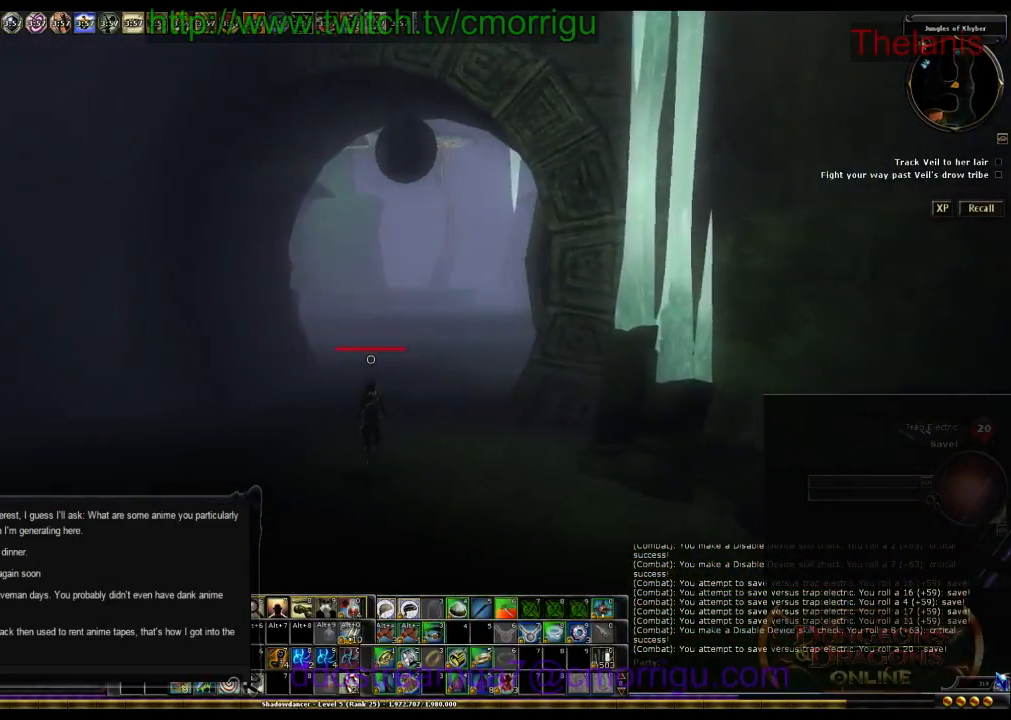
{"keys": ["w"], "events": []}
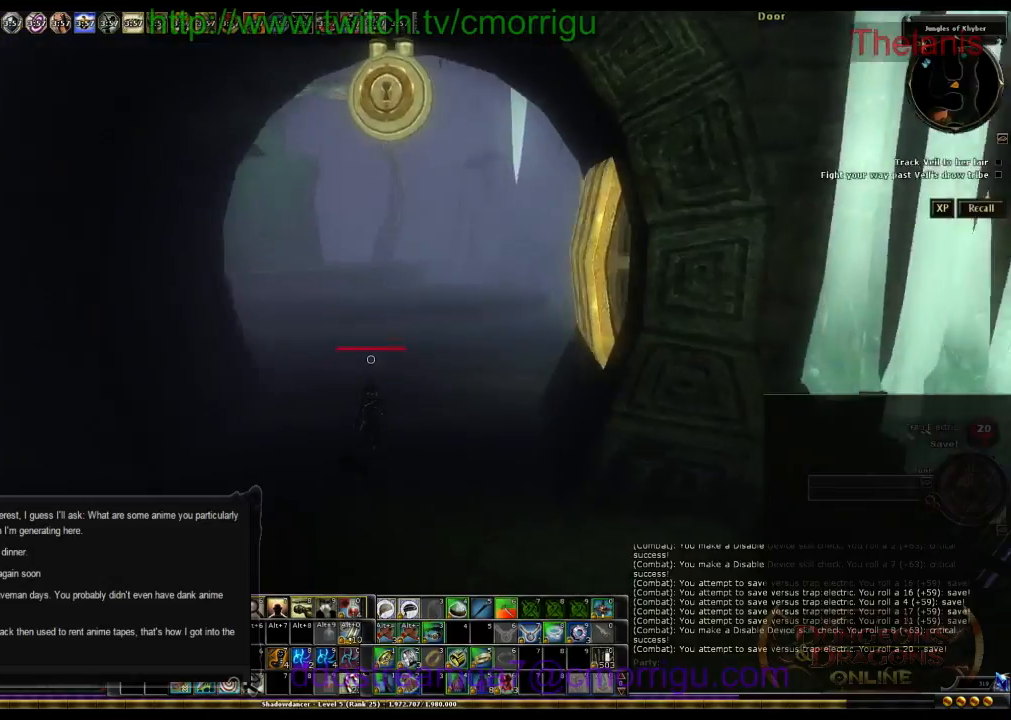
{"keys": ["w"], "events": []}
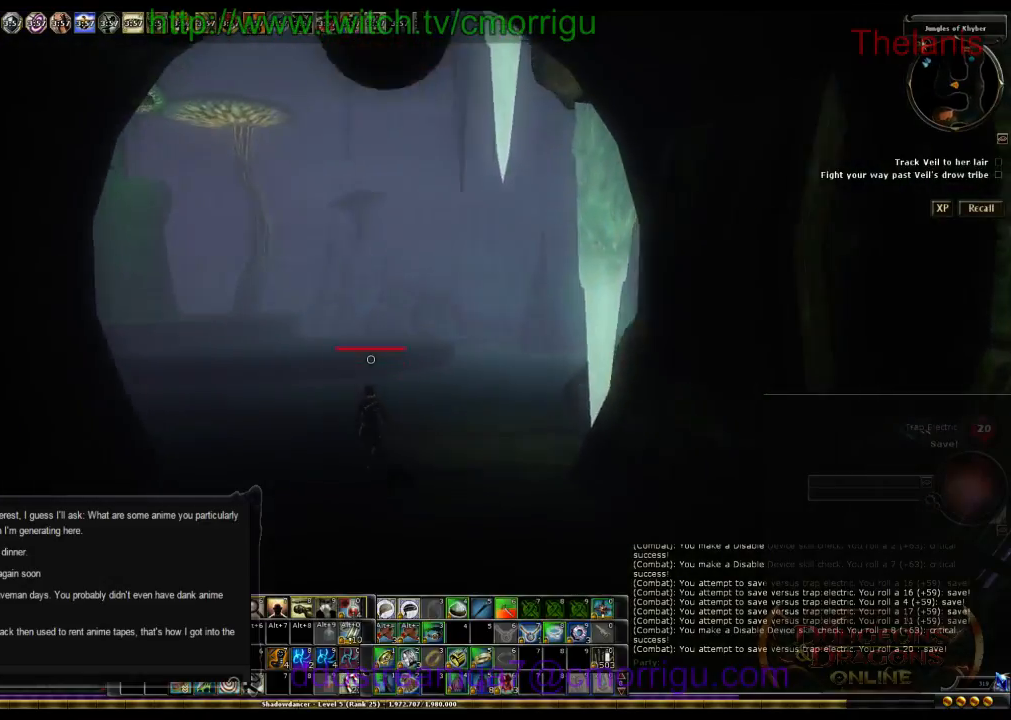
{"keys": ["w"], "events": []}
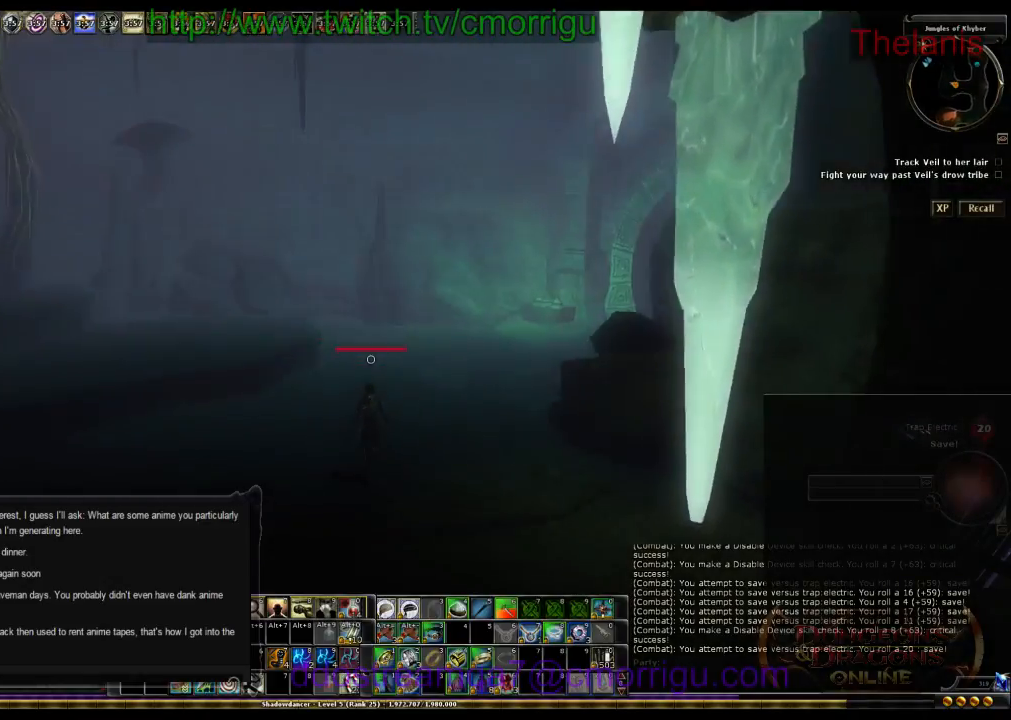
{"keys": ["w"], "events": []}
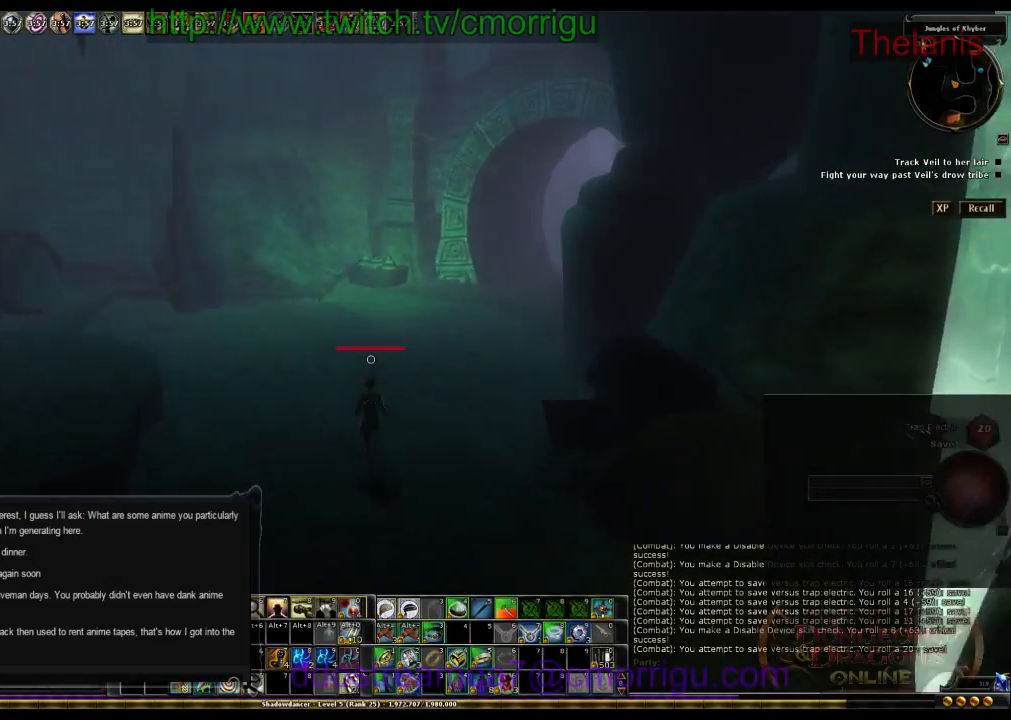
{"keys": ["a", "w"], "events": [[467, "a", "down"]]}
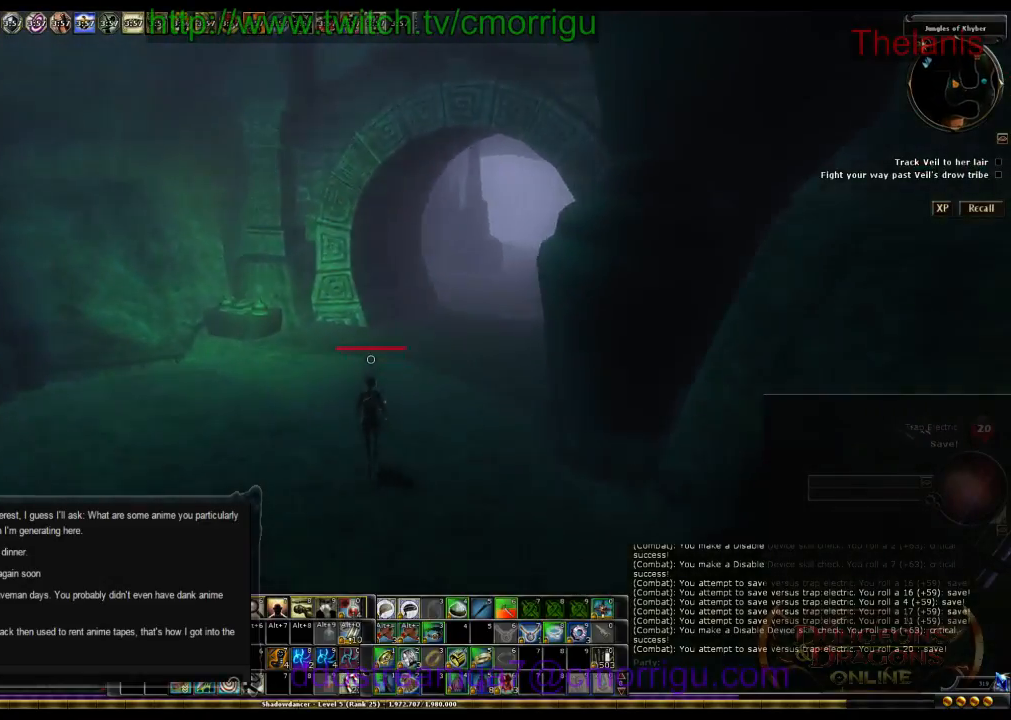
{"keys": ["w"], "events": [[167, "a", "up"]]}
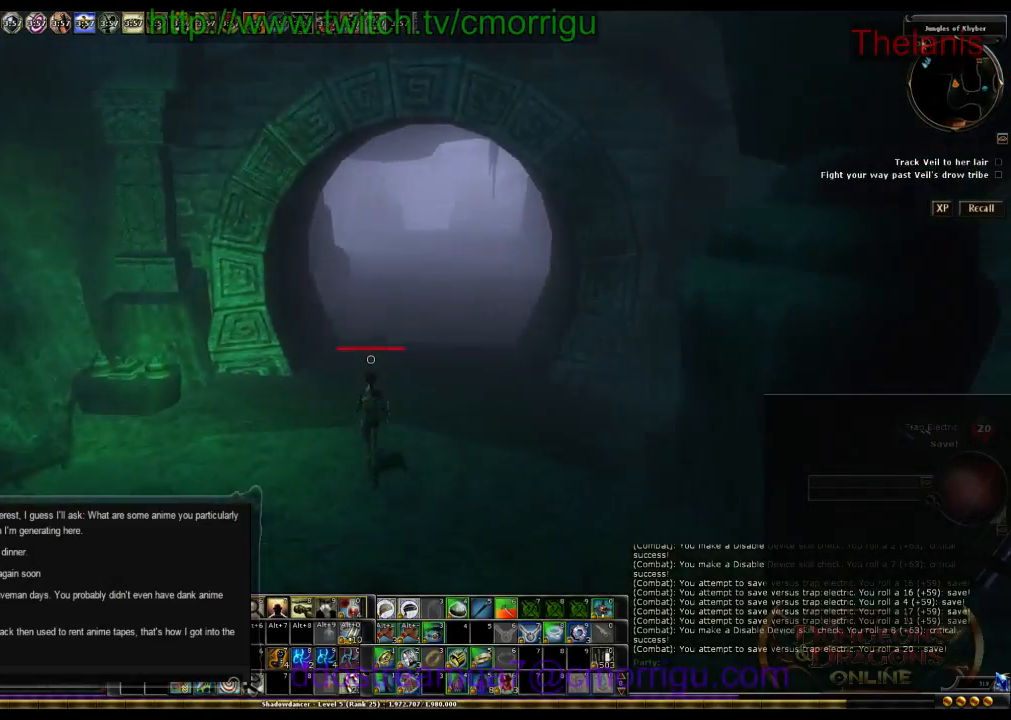
{"keys": ["w"], "events": [[134, "d", "down"], [334, "d", "up"]]}
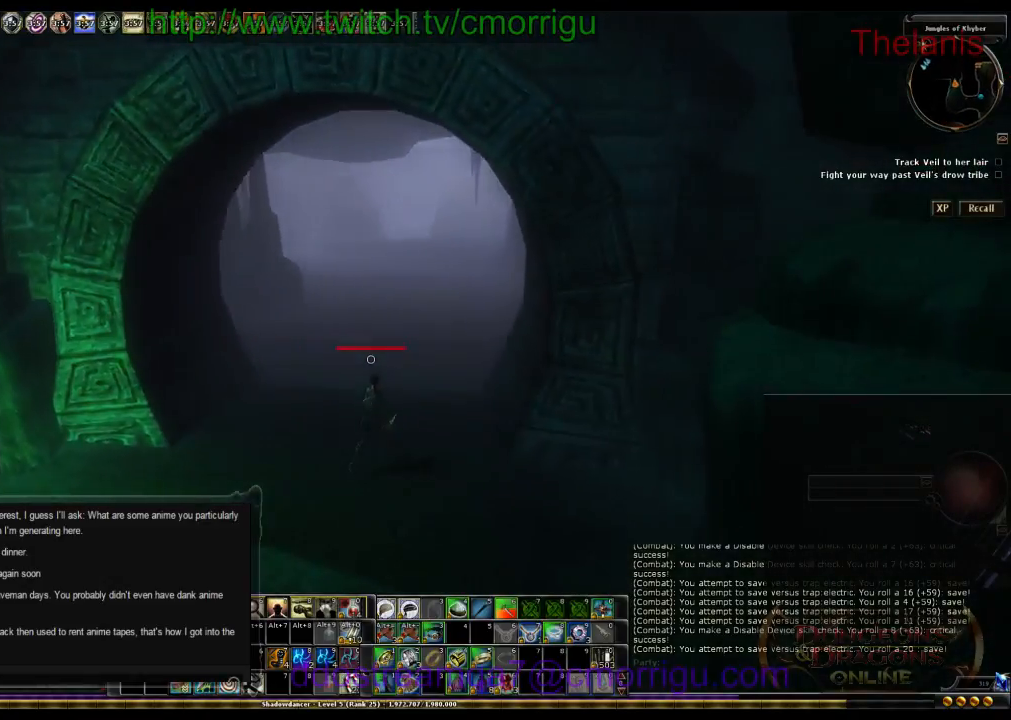
{"keys": ["w"], "events": []}
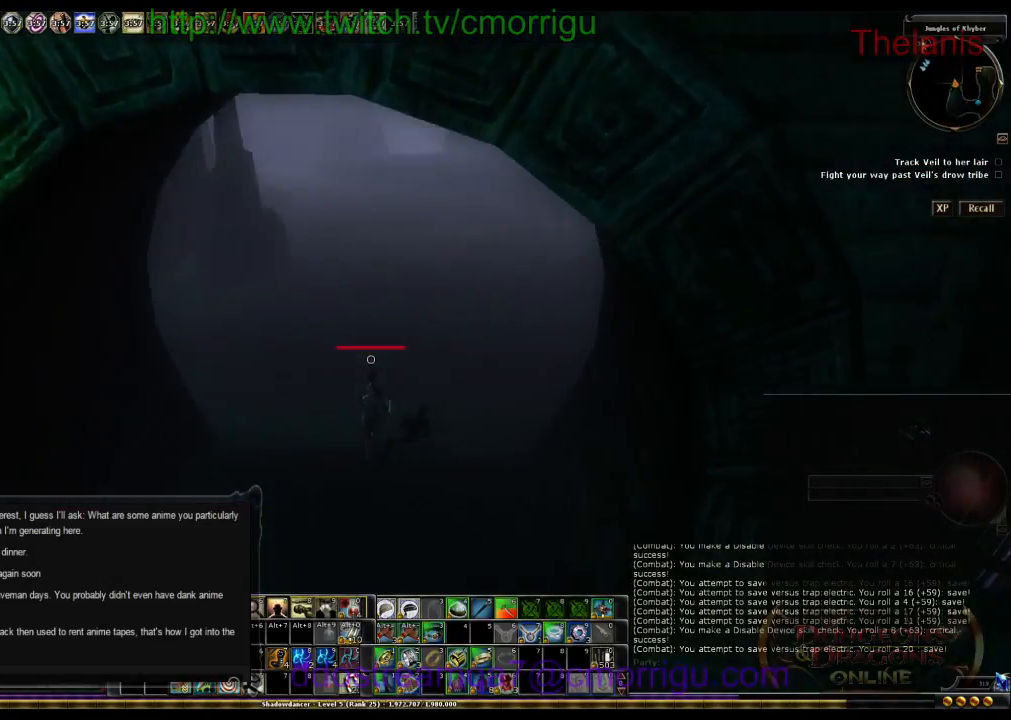
{"keys": ["w"], "events": []}
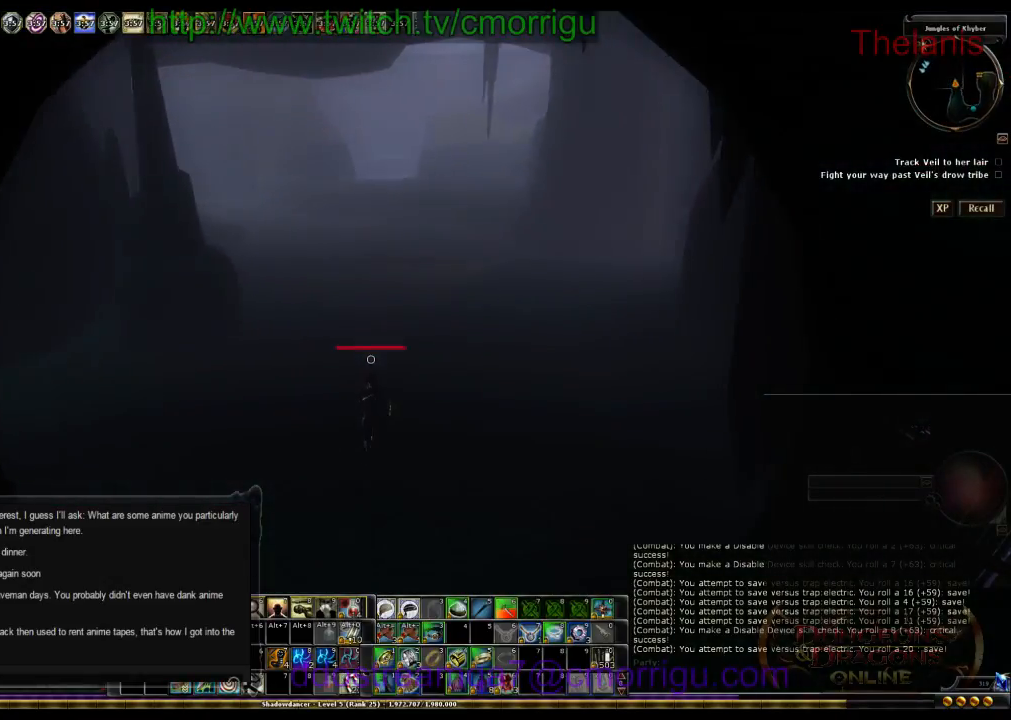
{"keys": ["w"], "events": []}
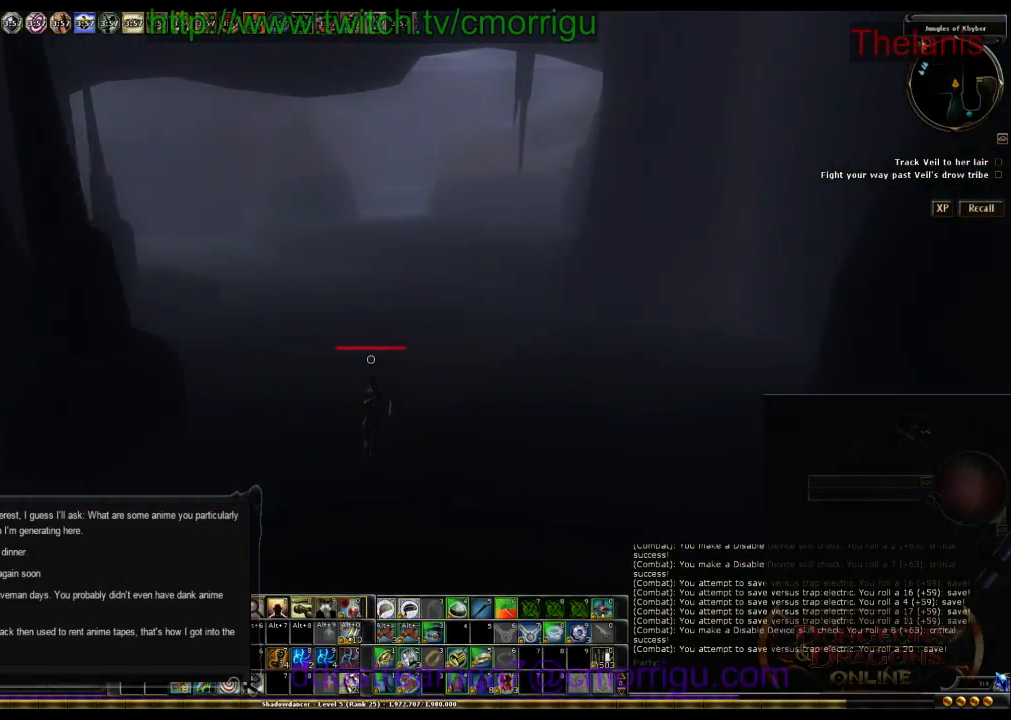
{"keys": ["w"], "events": []}
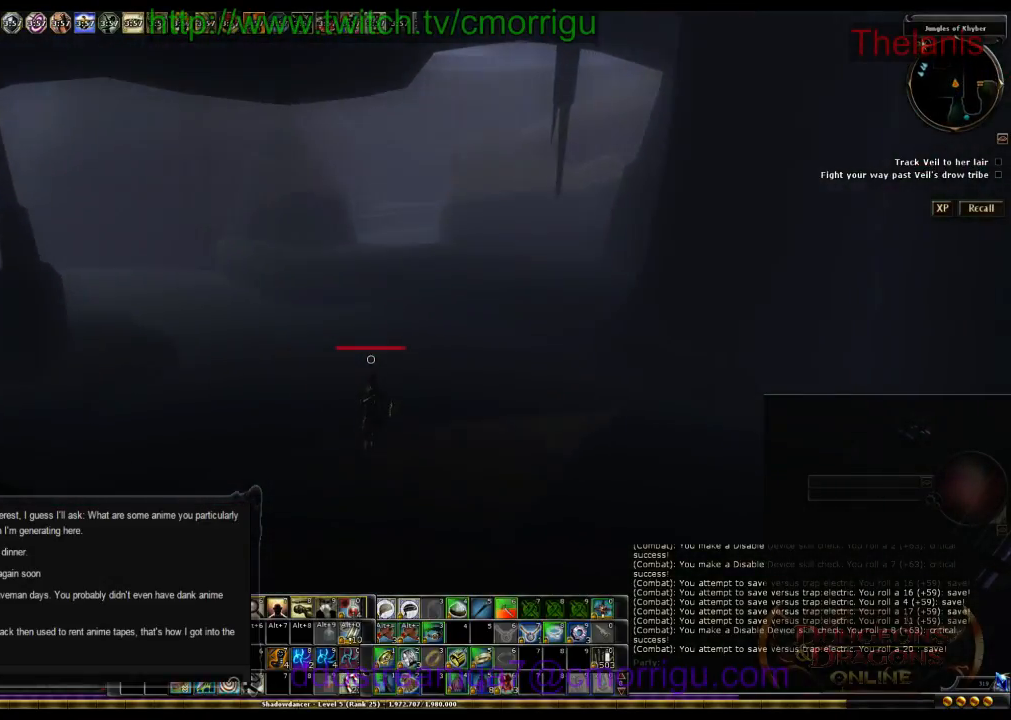
{"keys": ["w"], "events": []}
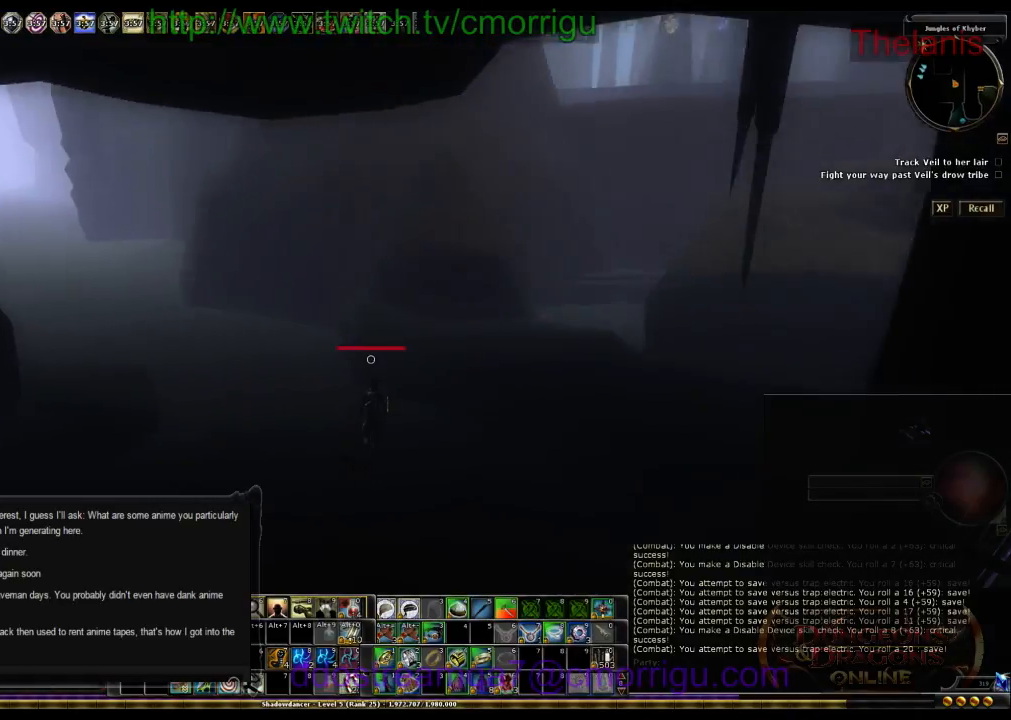
{"keys": ["w"], "events": []}
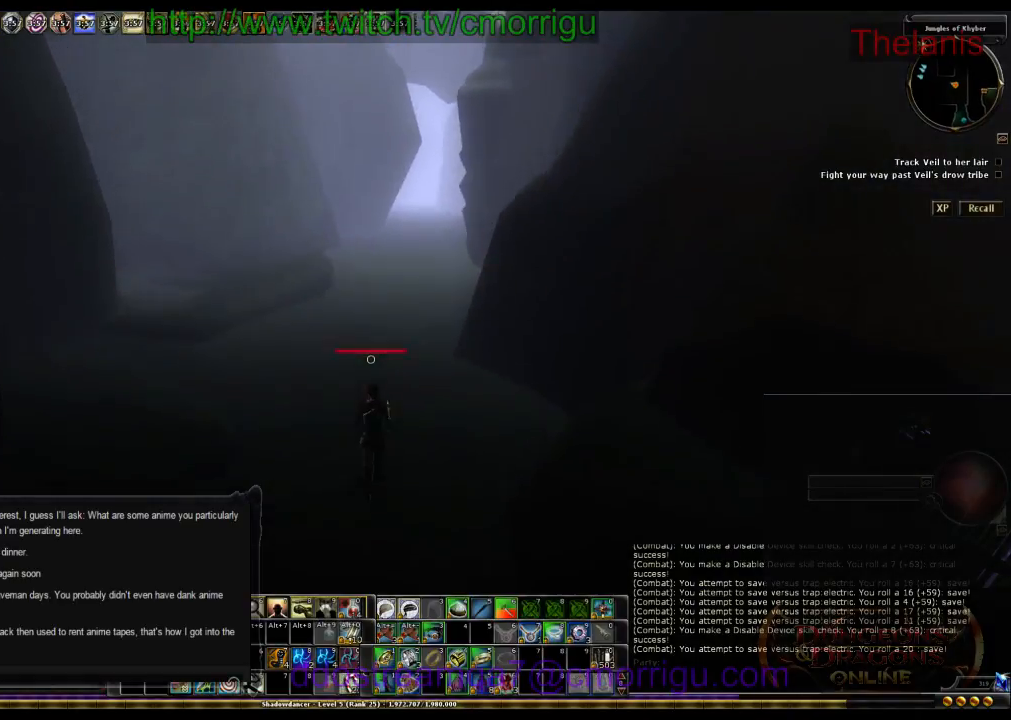
{"keys": ["w"], "events": []}
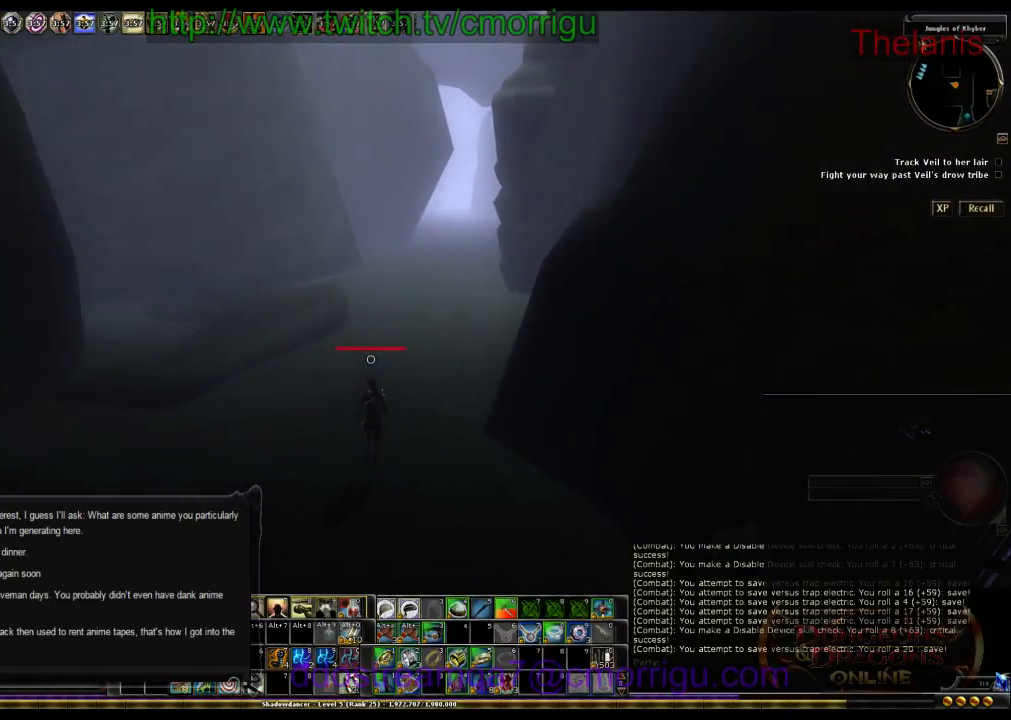
{"keys": ["w"], "events": []}
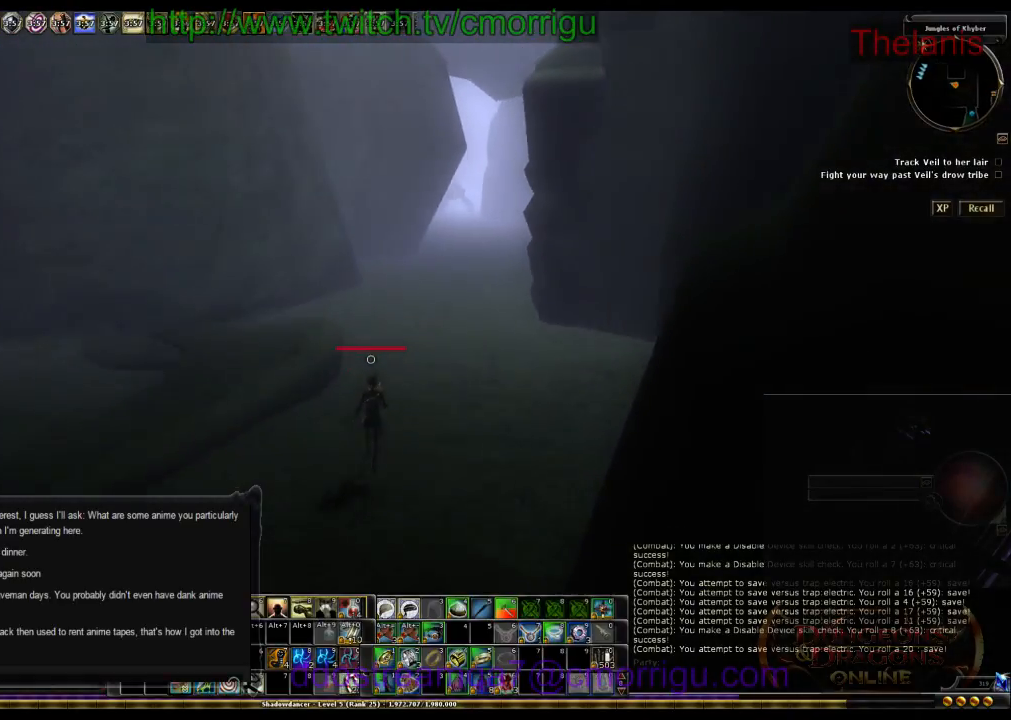
{"keys": ["w"], "events": []}
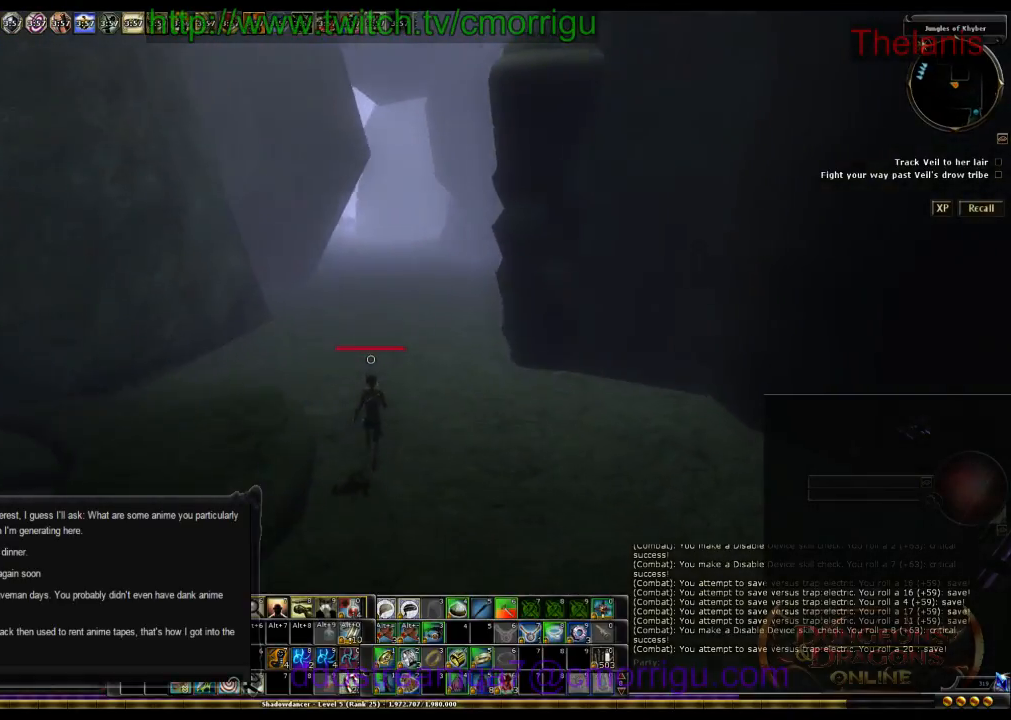
{"keys": ["w"], "events": []}
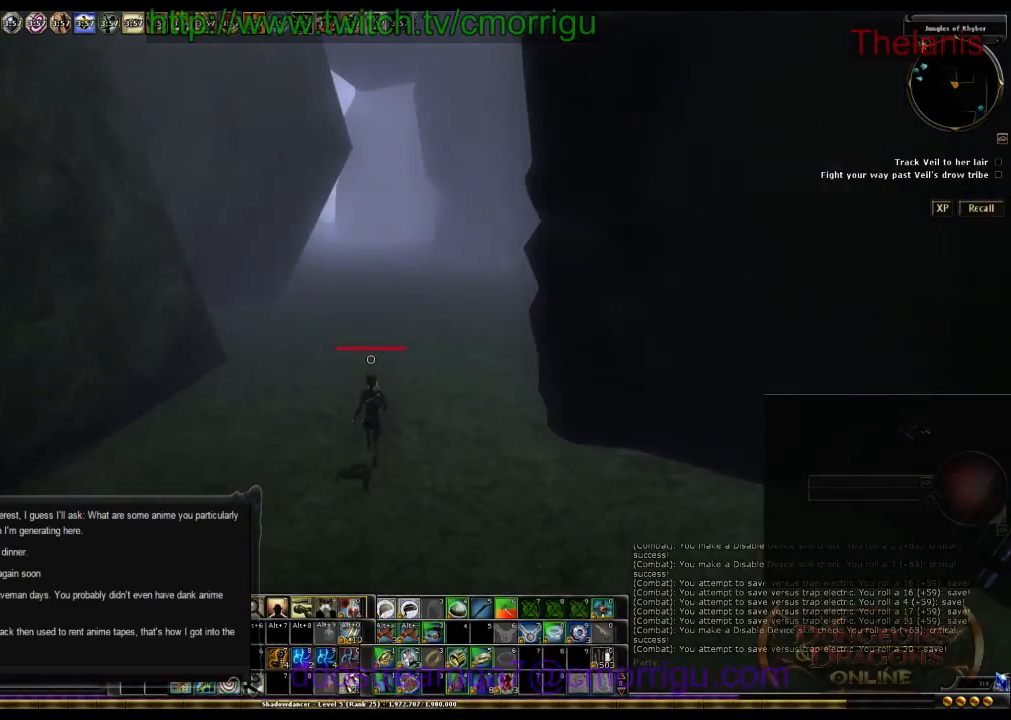
{"keys": ["w"], "events": []}
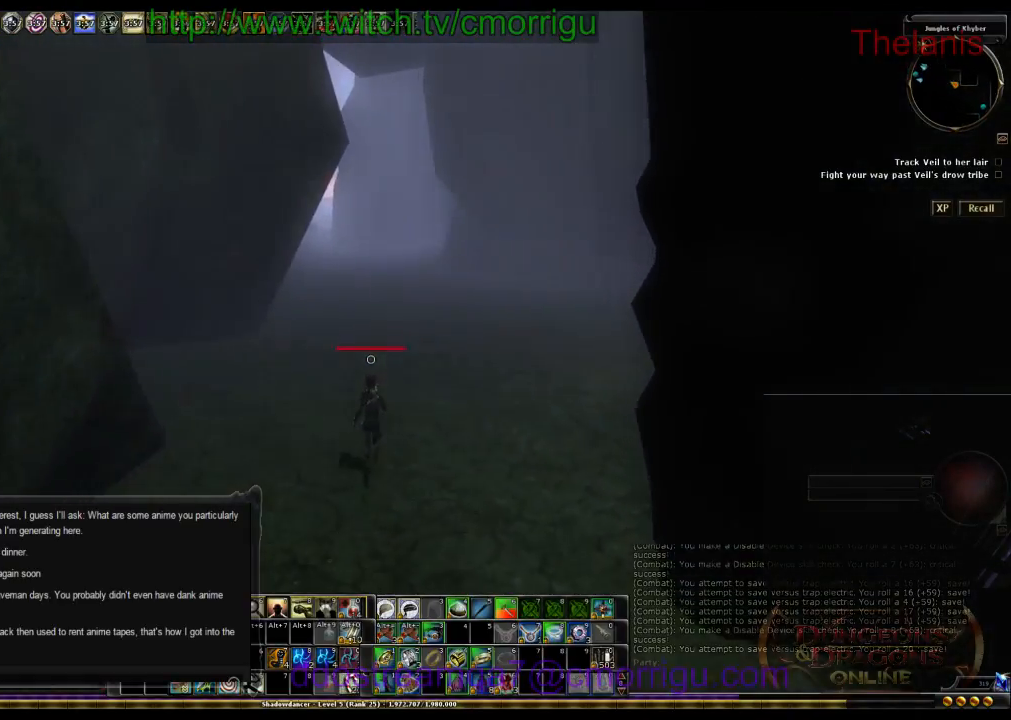
{"keys": ["w"], "events": []}
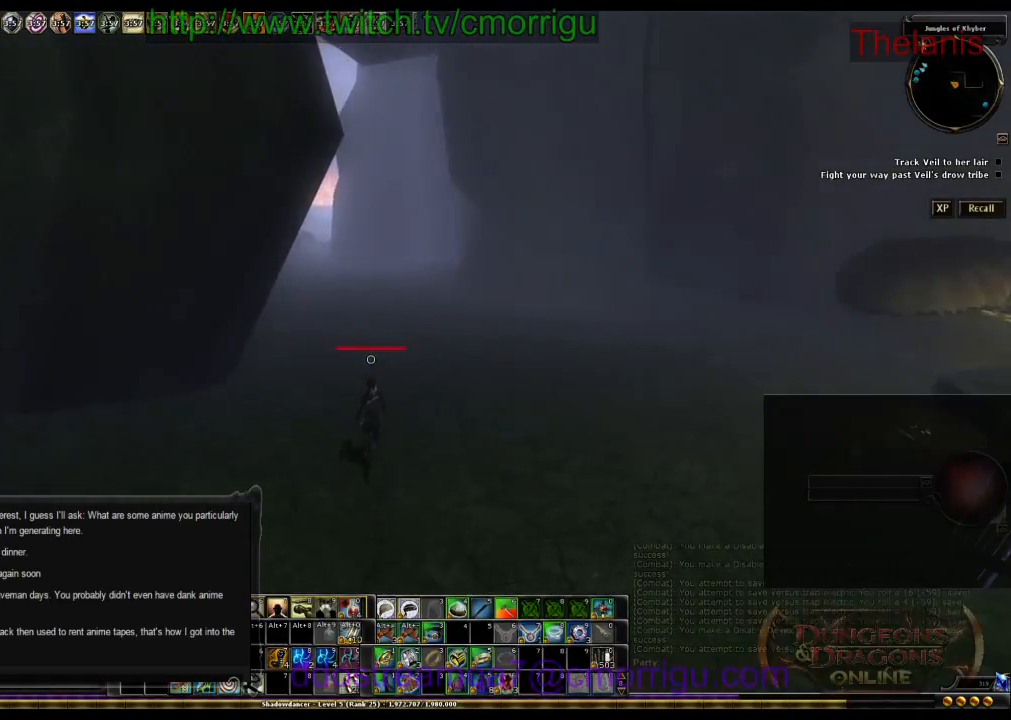
{"keys": ["w"], "events": []}
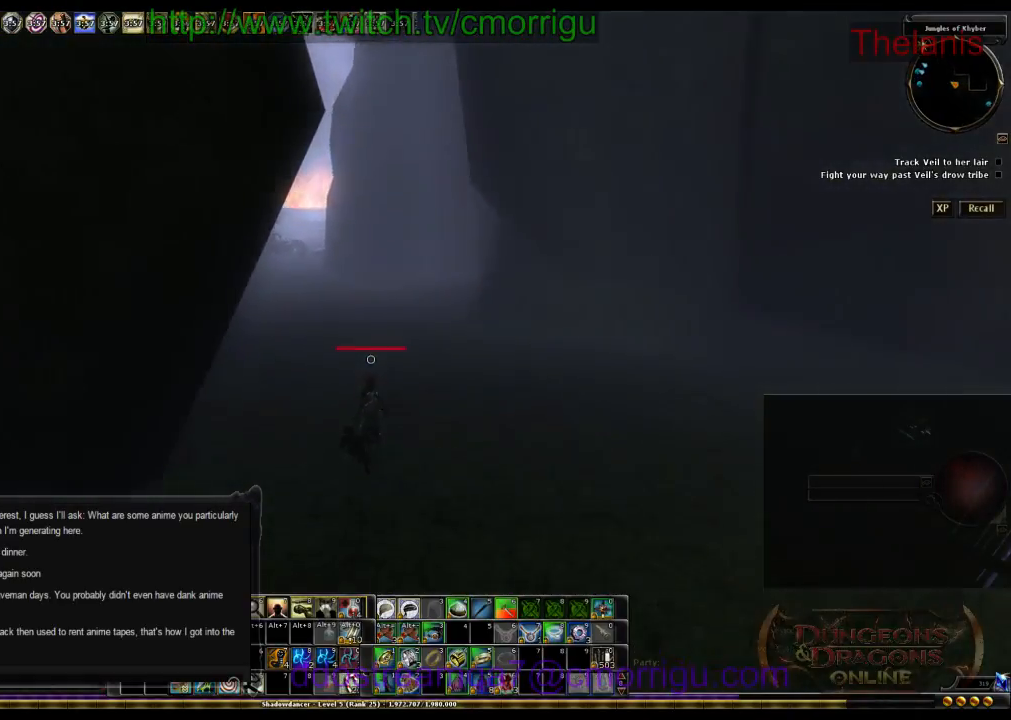
{"keys": ["w"], "events": []}
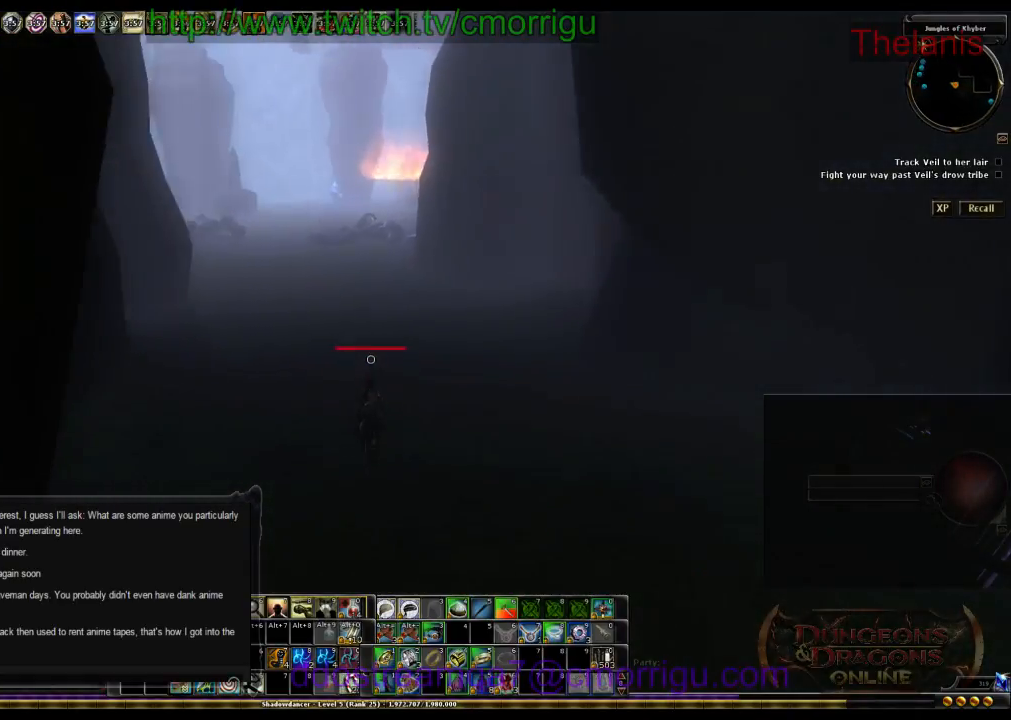
{"keys": ["w"], "events": []}
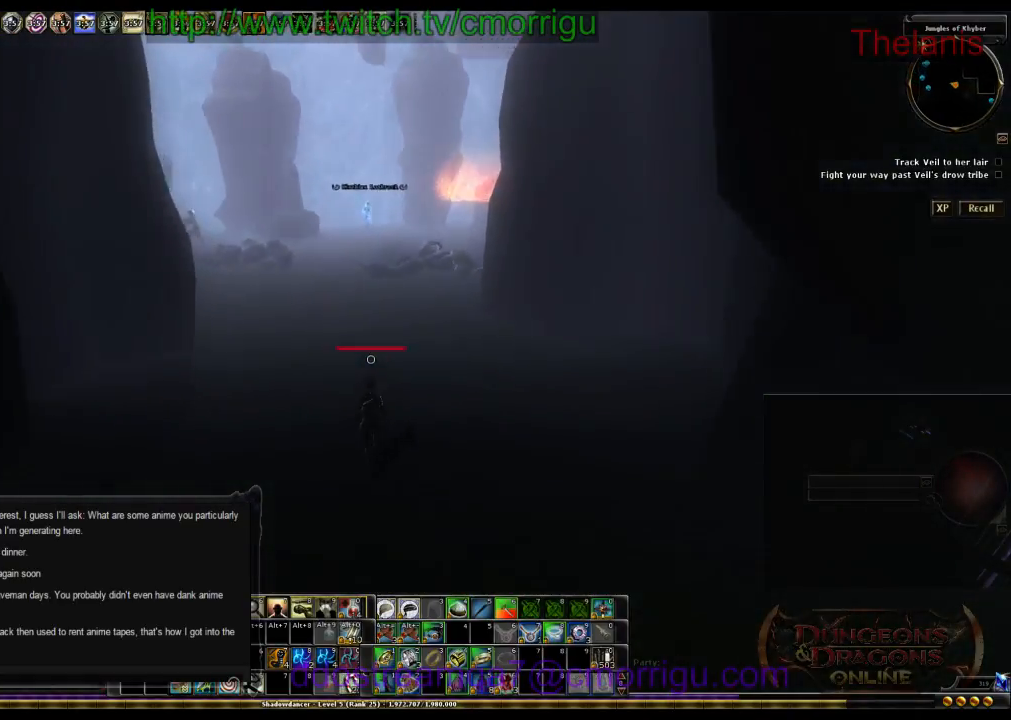
{"keys": ["w"], "events": []}
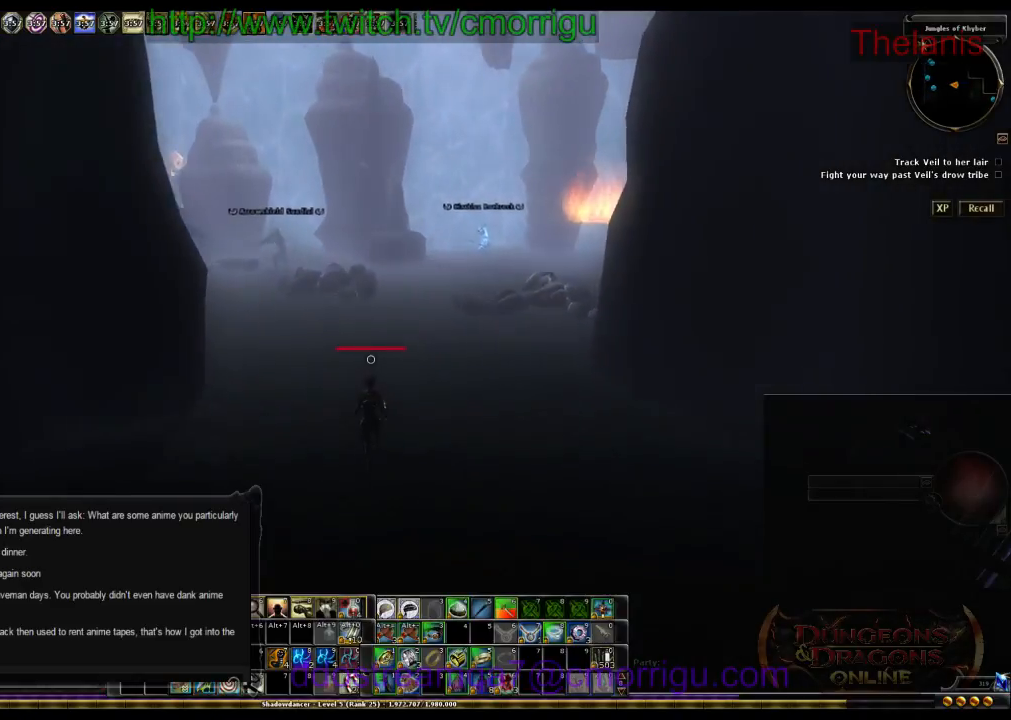
{"keys": ["w"], "events": []}
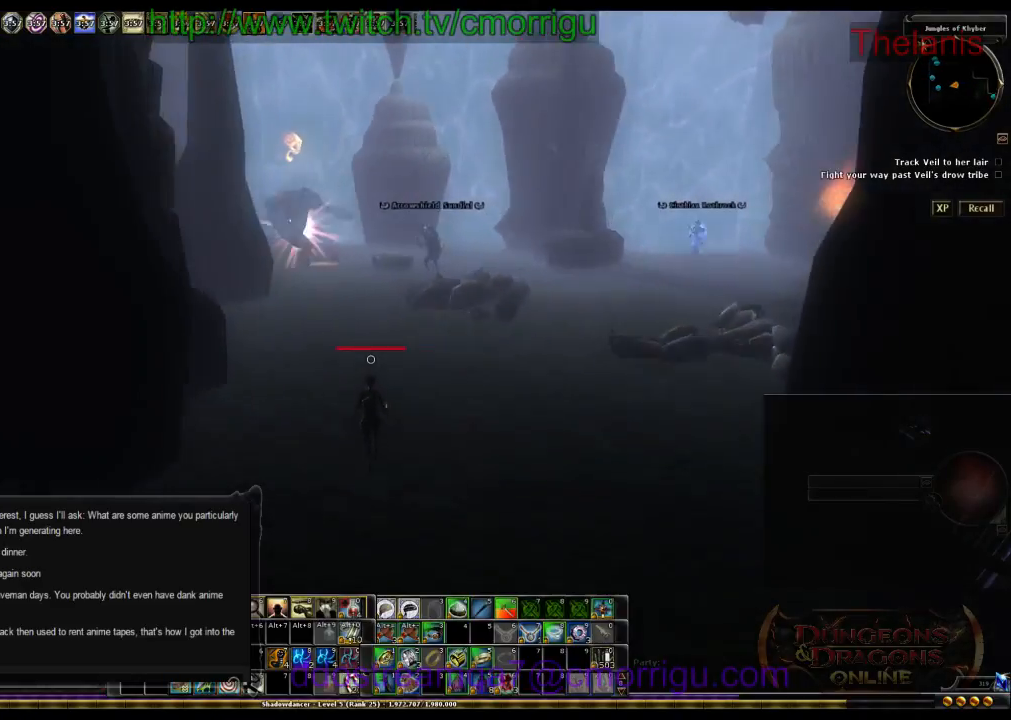
{"keys": ["w"], "events": []}
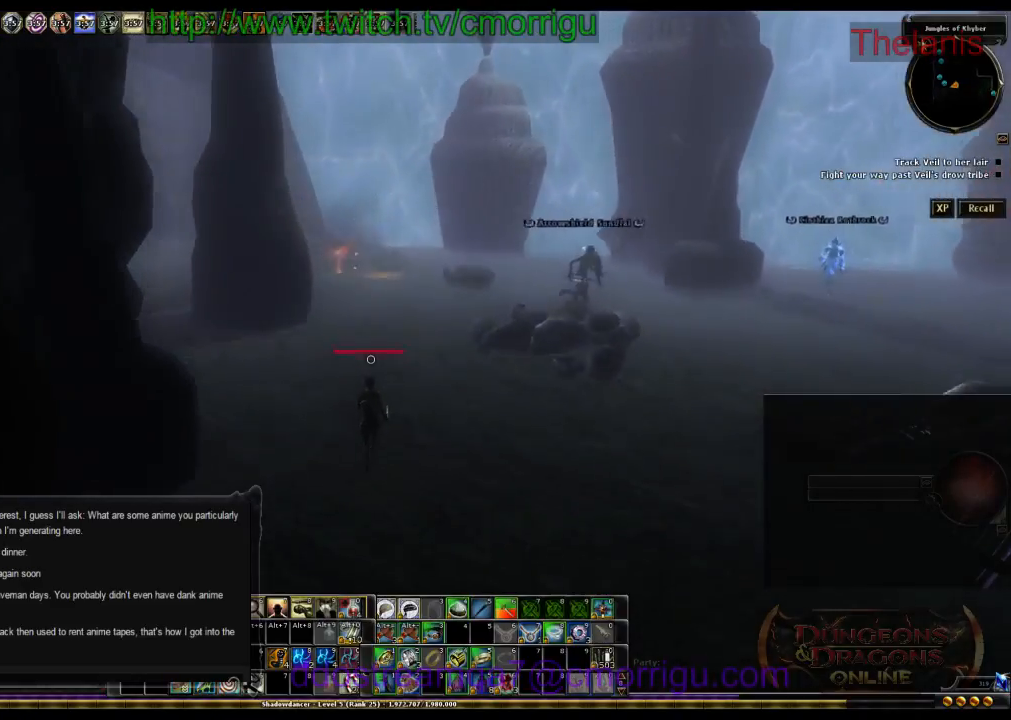
{"keys": ["w"], "events": []}
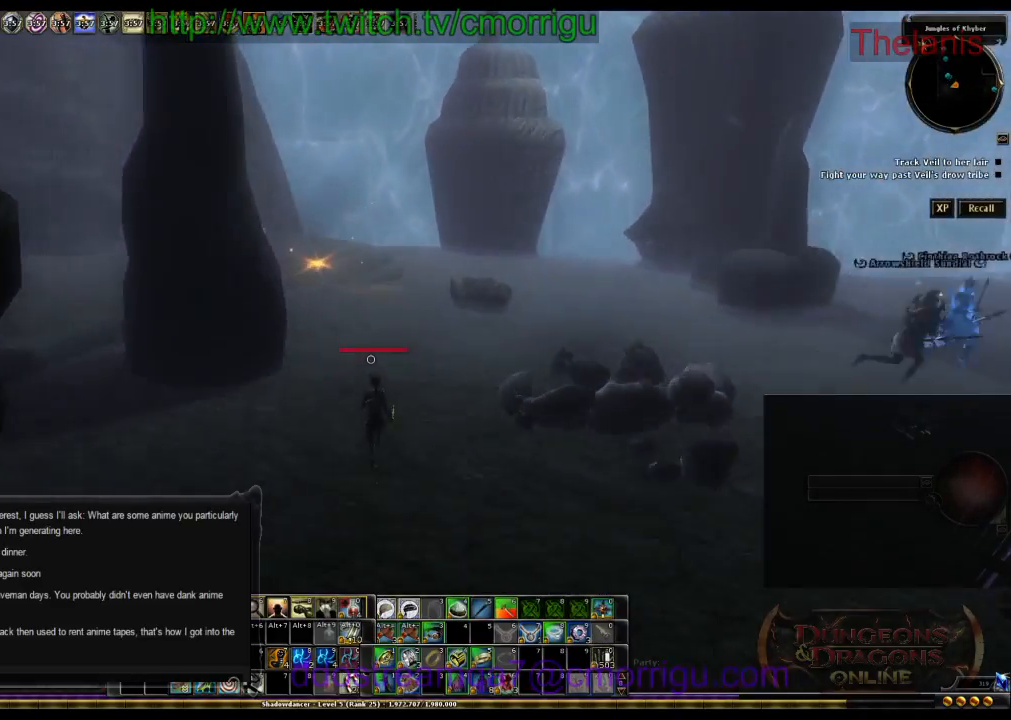
{"keys": ["w"], "events": []}